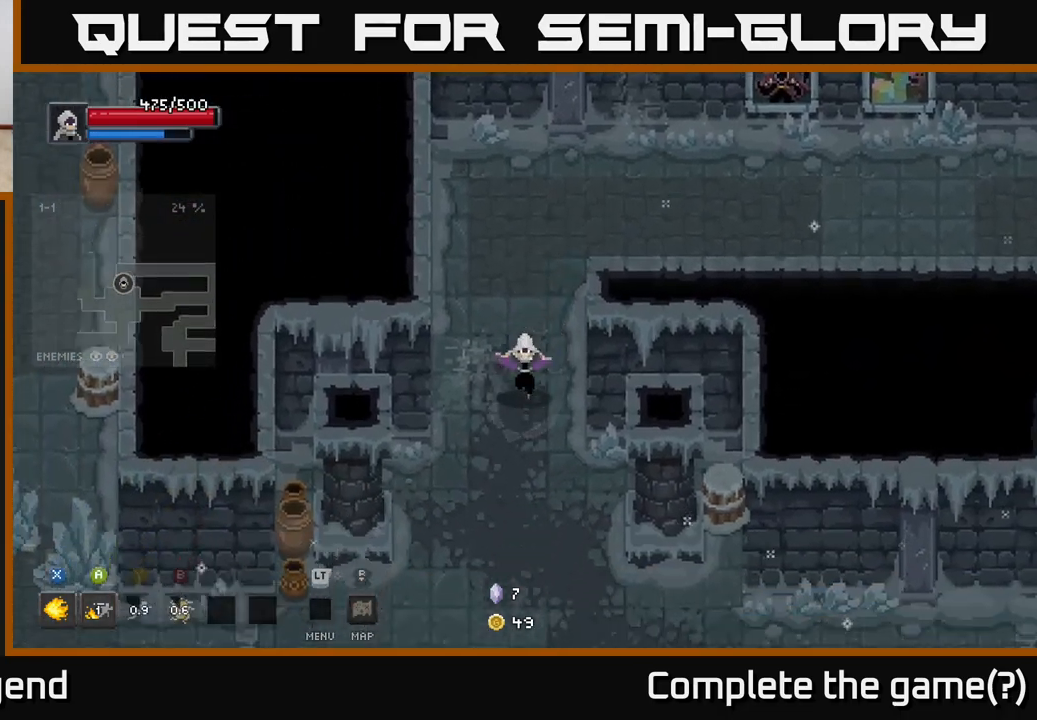
Gameplay with a controller (Xbox layout); each line is a JSON object with the inputs held at the frame after it. "events" lists button and stick changes between this image and that frame as [ms after this image, input, new state], when the widget could be followed in between.
{"buttons": [], "left_stick": "down-left", "right_stick": "center", "events": []}
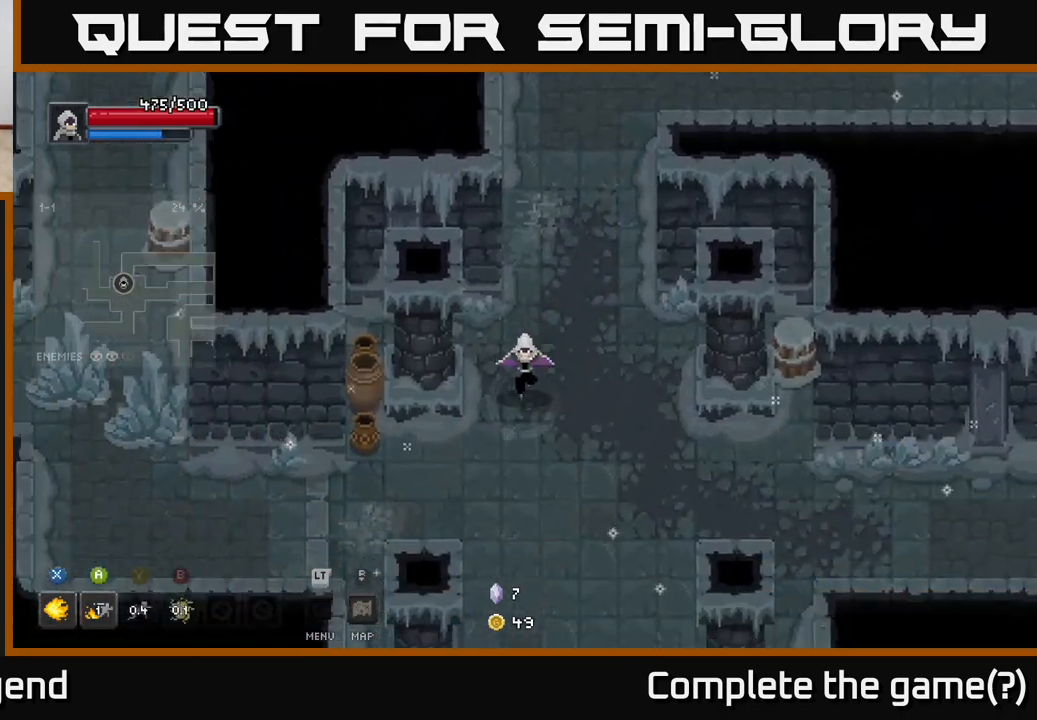
{"buttons": [], "left_stick": "left", "right_stick": "center", "events": [[467, "left_stick", "left"]]}
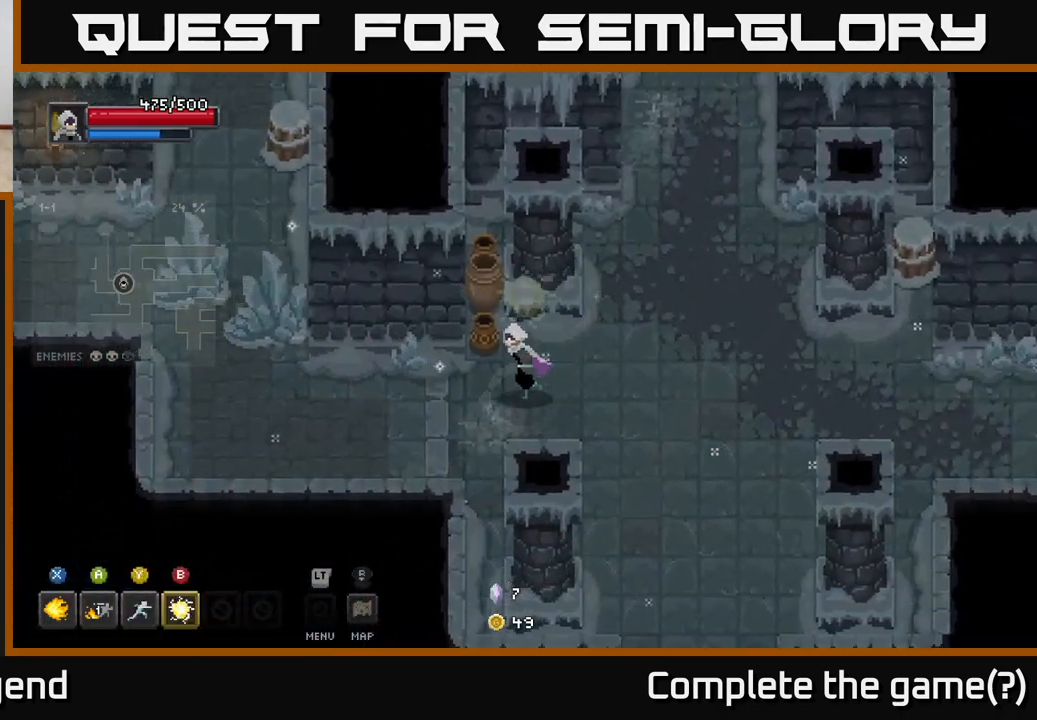
{"buttons": [], "left_stick": "down", "right_stick": "center", "events": [[67, "left_stick", "up-left"], [217, "left_stick", "up"], [483, "left_stick", "down"]]}
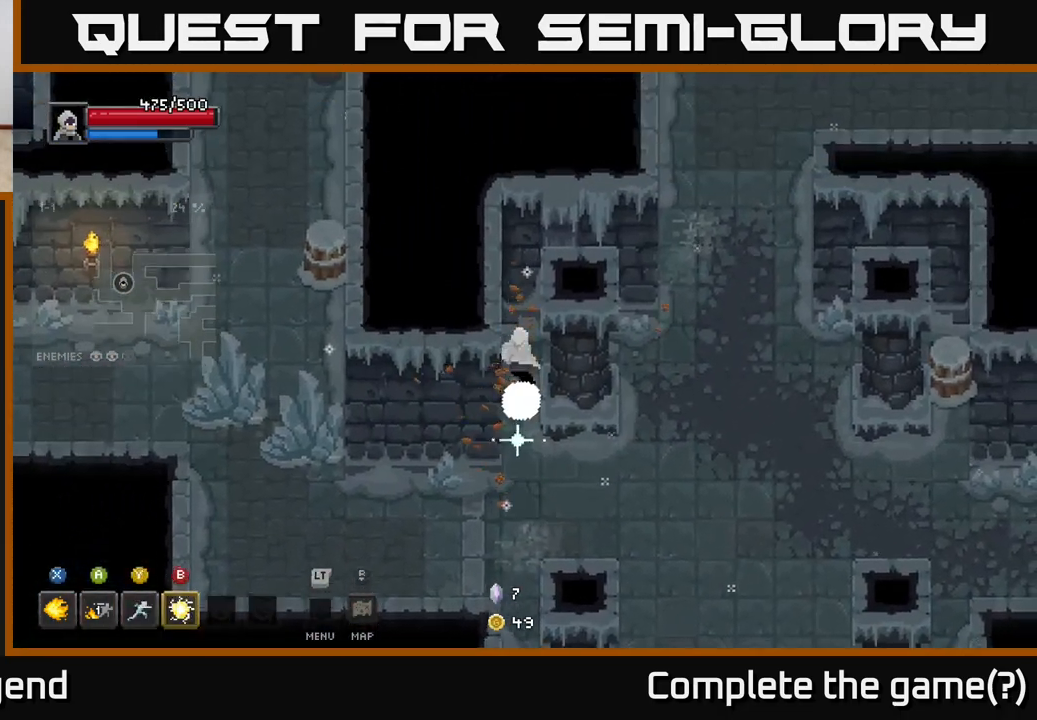
{"buttons": [], "left_stick": "down-left", "right_stick": "center", "events": [[250, "left_stick", "down-left"]]}
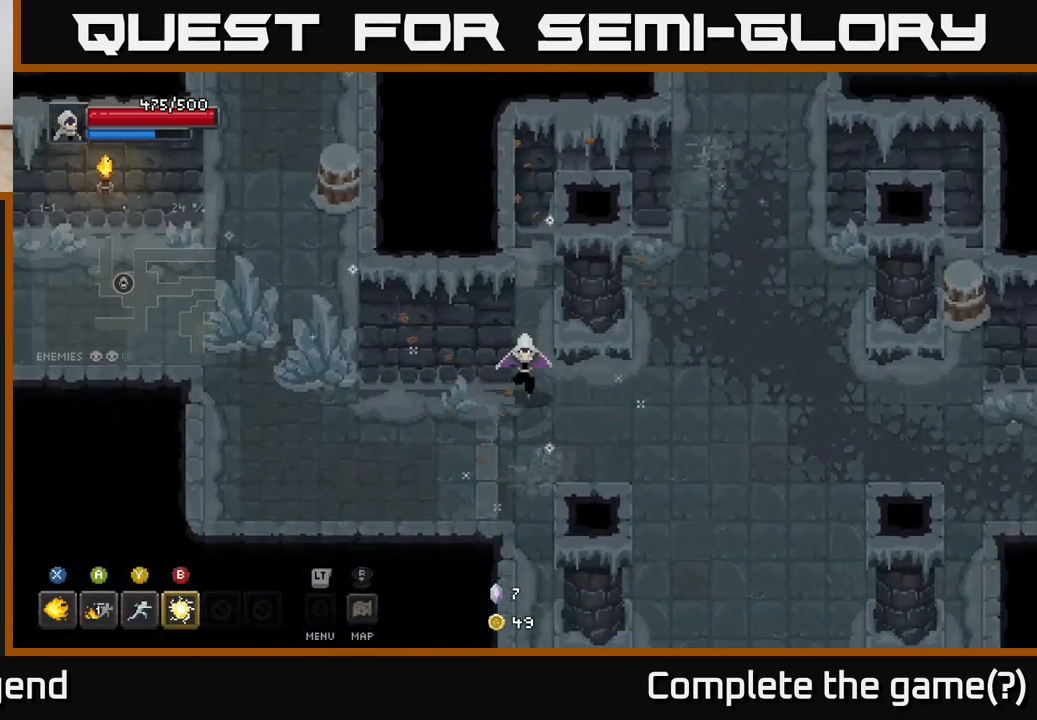
{"buttons": [], "left_stick": "left", "right_stick": "center", "events": [[250, "left_stick", "left"]]}
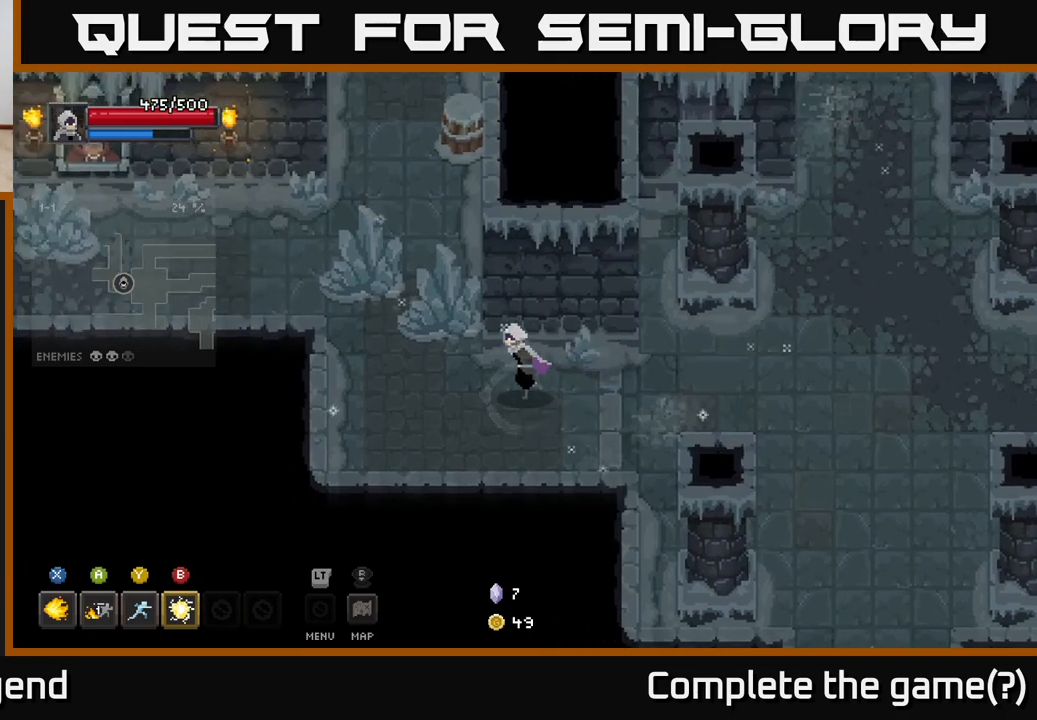
{"buttons": [], "left_stick": "up-left", "right_stick": "center", "events": [[150, "left_stick", "up-left"]]}
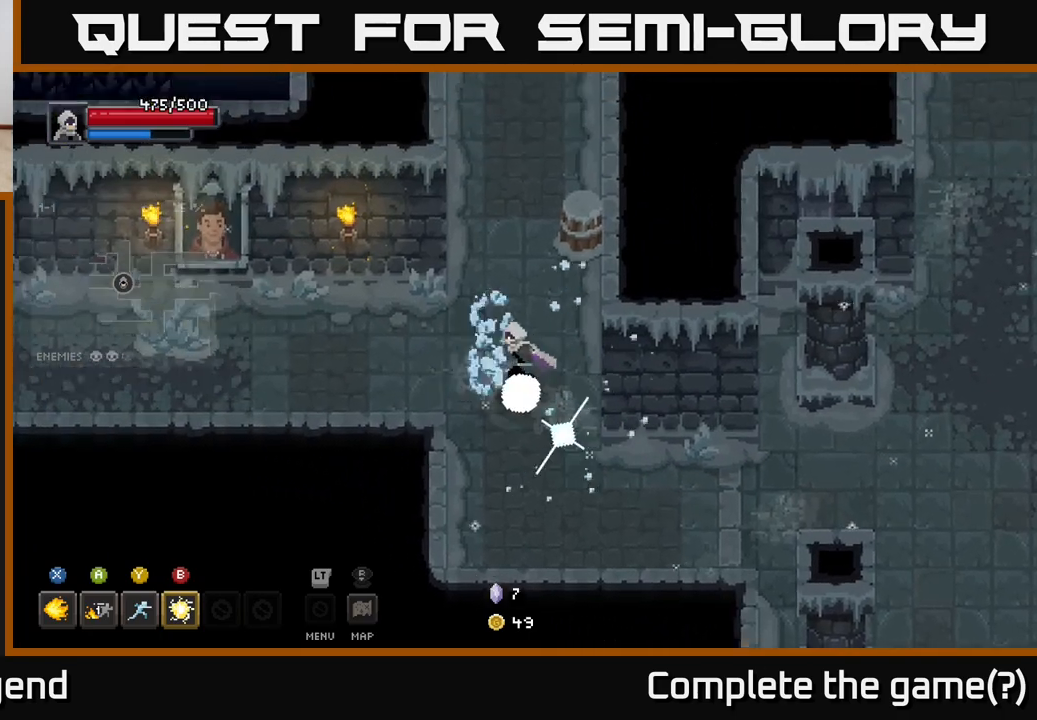
{"buttons": [], "left_stick": "left", "right_stick": "center", "events": [[83, "left_stick", "left"]]}
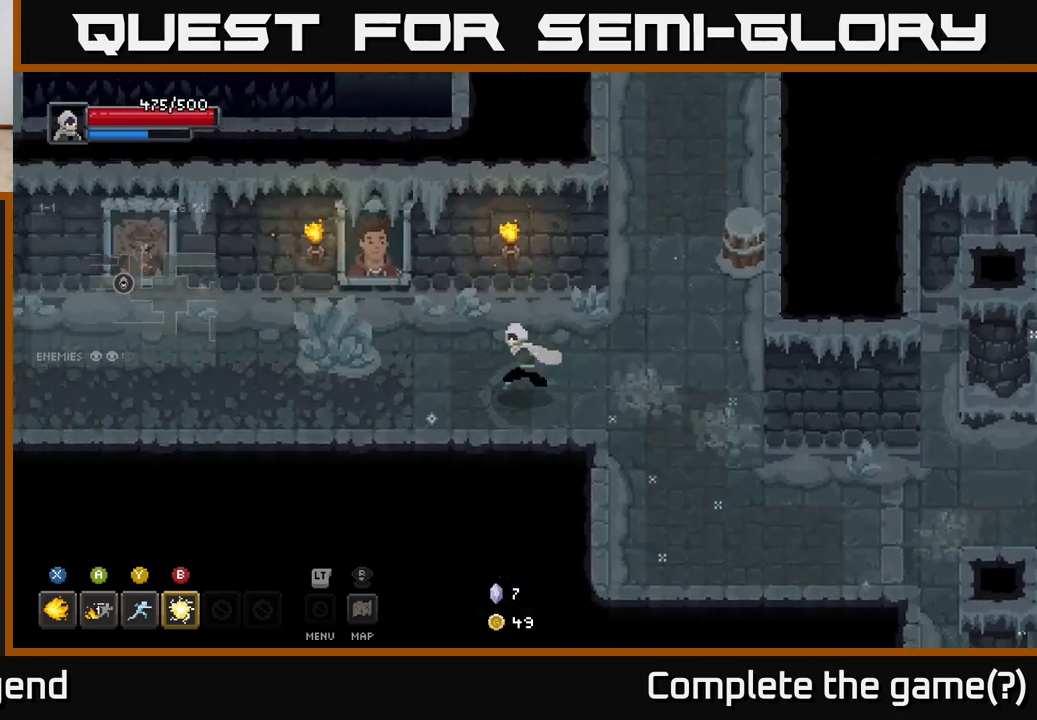
{"buttons": [], "left_stick": "left", "right_stick": "center", "events": []}
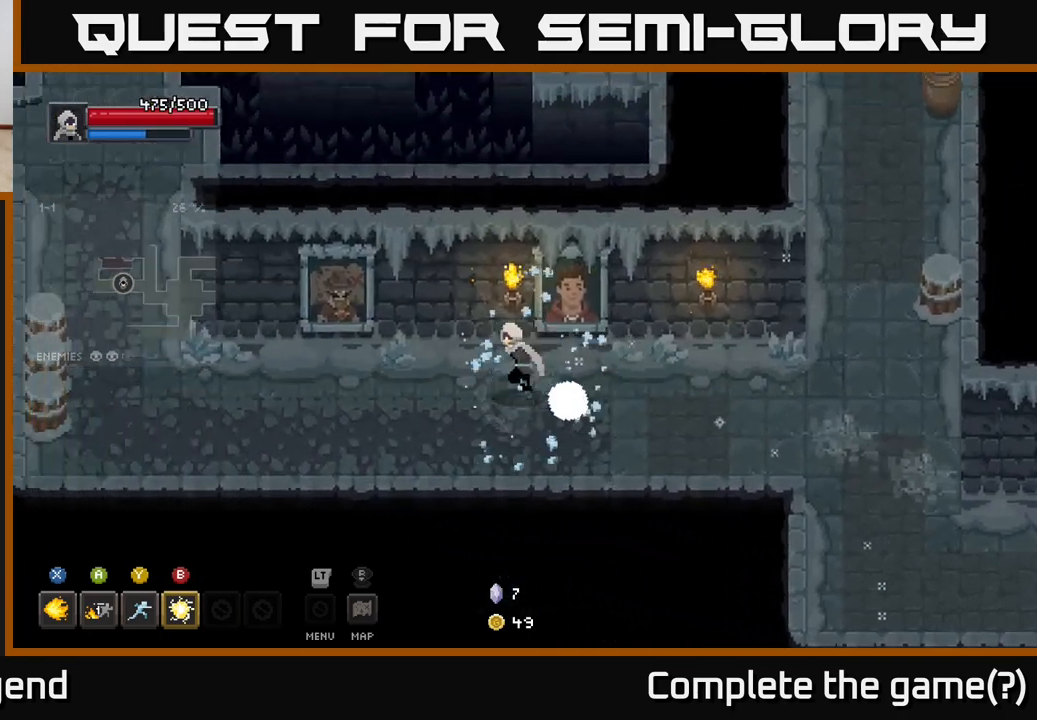
{"buttons": [], "left_stick": "left", "right_stick": "center", "events": []}
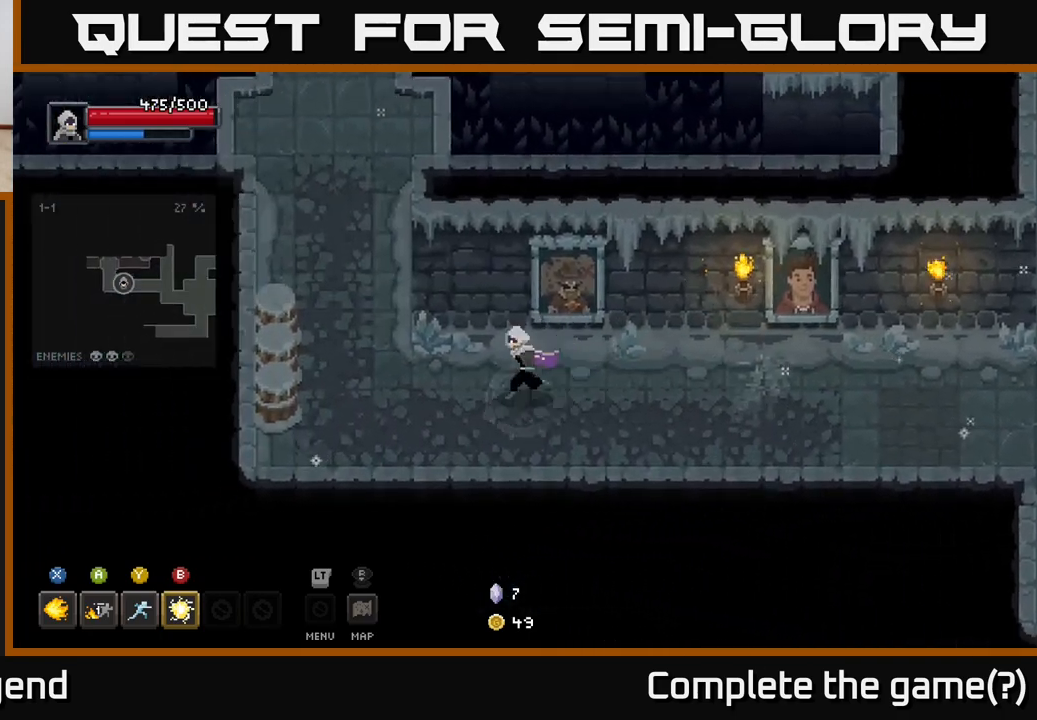
{"buttons": [], "left_stick": "left", "right_stick": "center", "events": []}
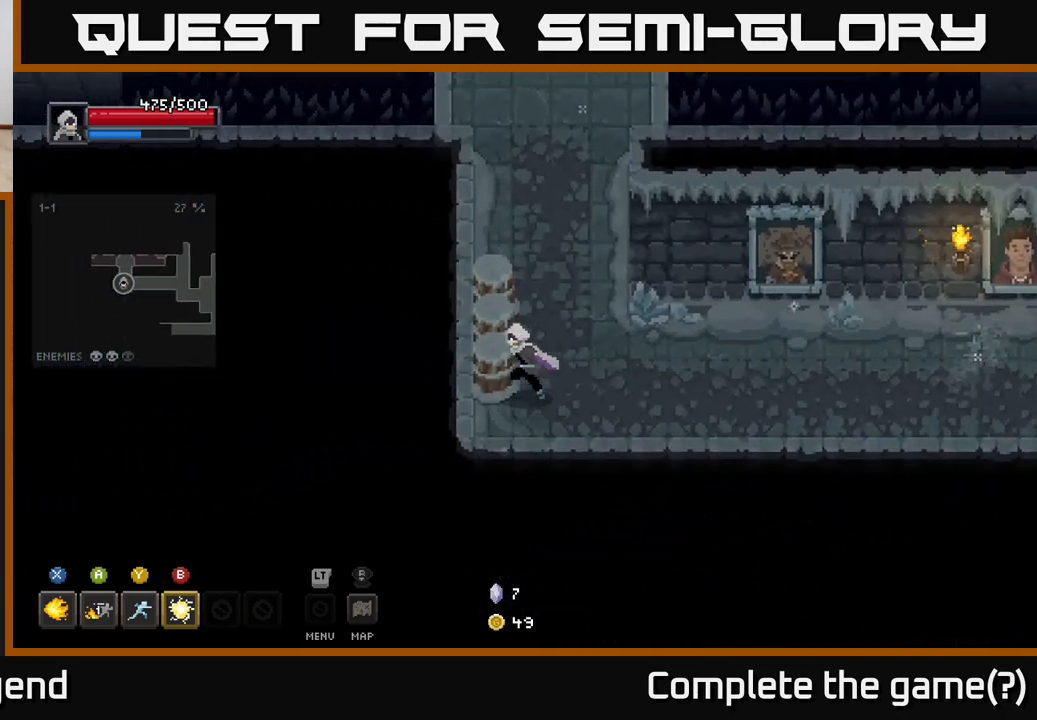
{"buttons": [], "left_stick": "up", "right_stick": "center", "events": [[33, "left_stick", "up-left"], [233, "left_stick", "up"]]}
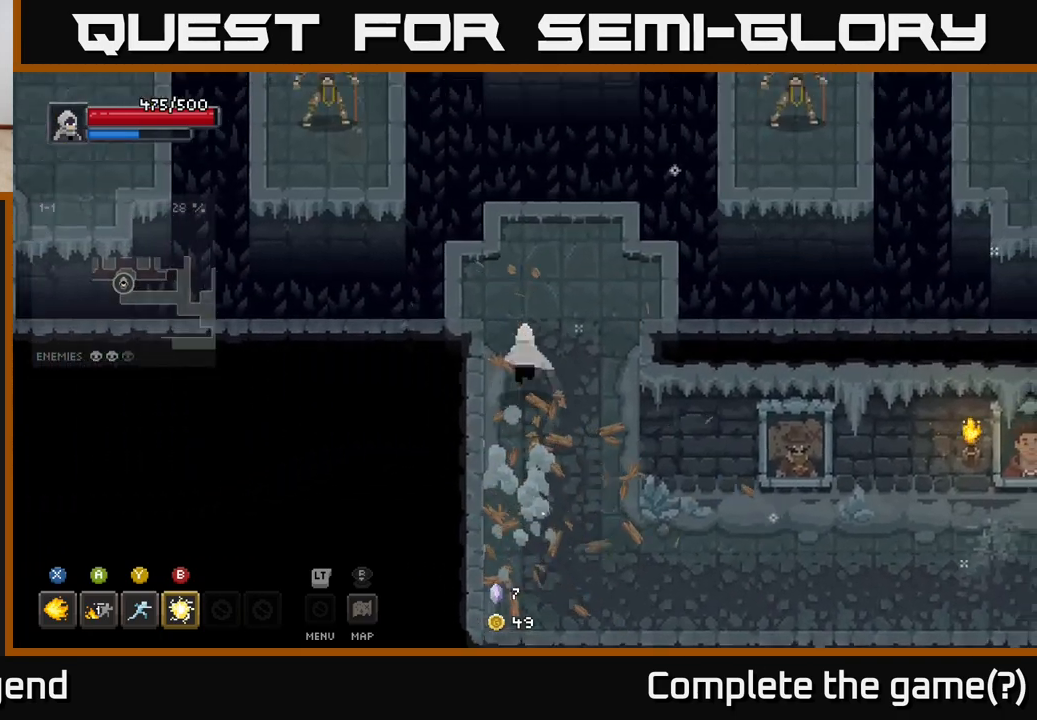
{"buttons": [], "left_stick": "center", "right_stick": "center", "events": [[200, "left_stick", "up-left"], [267, "B", "down"], [333, "B", "up"], [500, "left_stick", "center"]]}
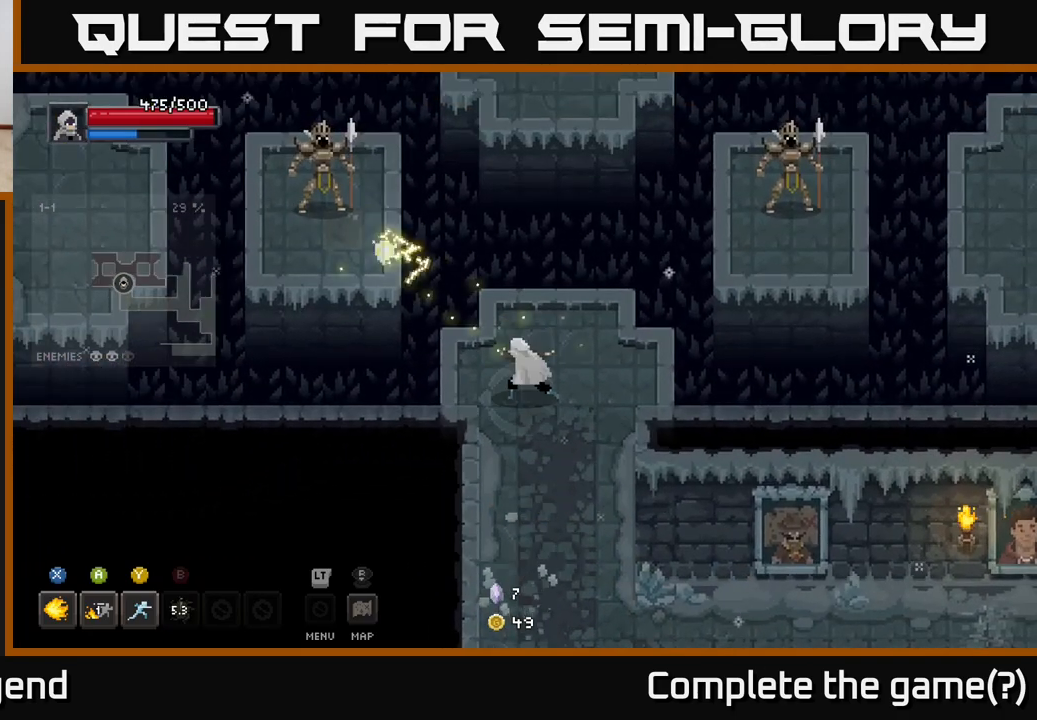
{"buttons": ["Y"], "left_stick": "up-right", "right_stick": "center", "events": [[133, "left_stick", "right"], [250, "left_stick", "up-right"], [450, "Y", "down"]]}
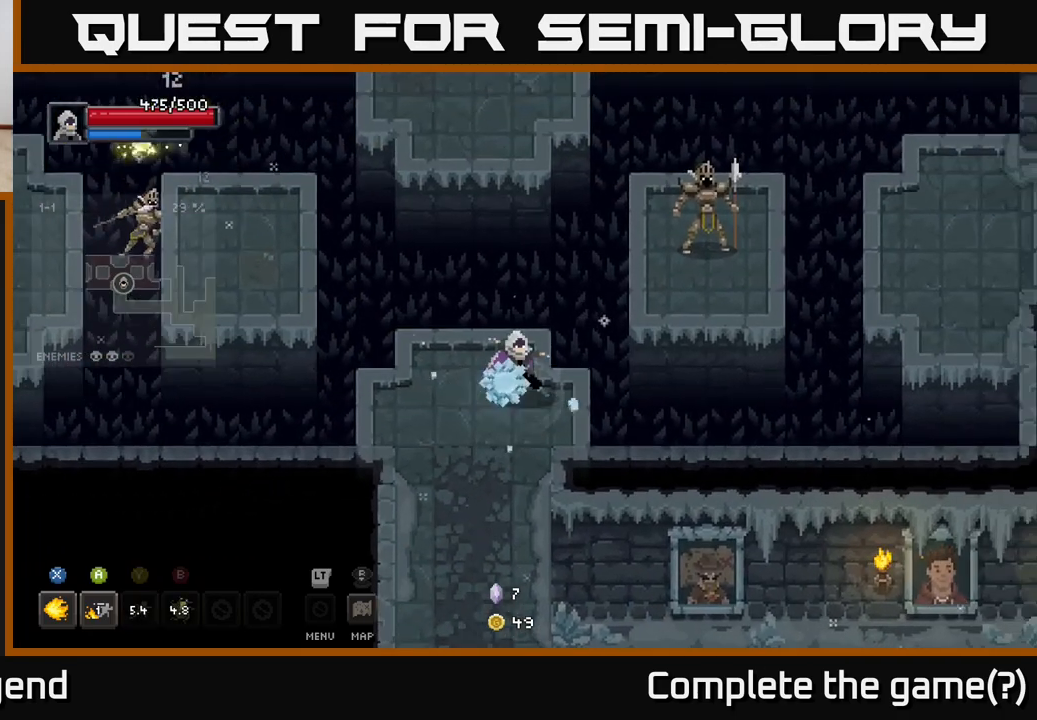
{"buttons": [], "left_stick": "center", "right_stick": "center", "events": [[33, "Y", "up"], [383, "left_stick", "center"]]}
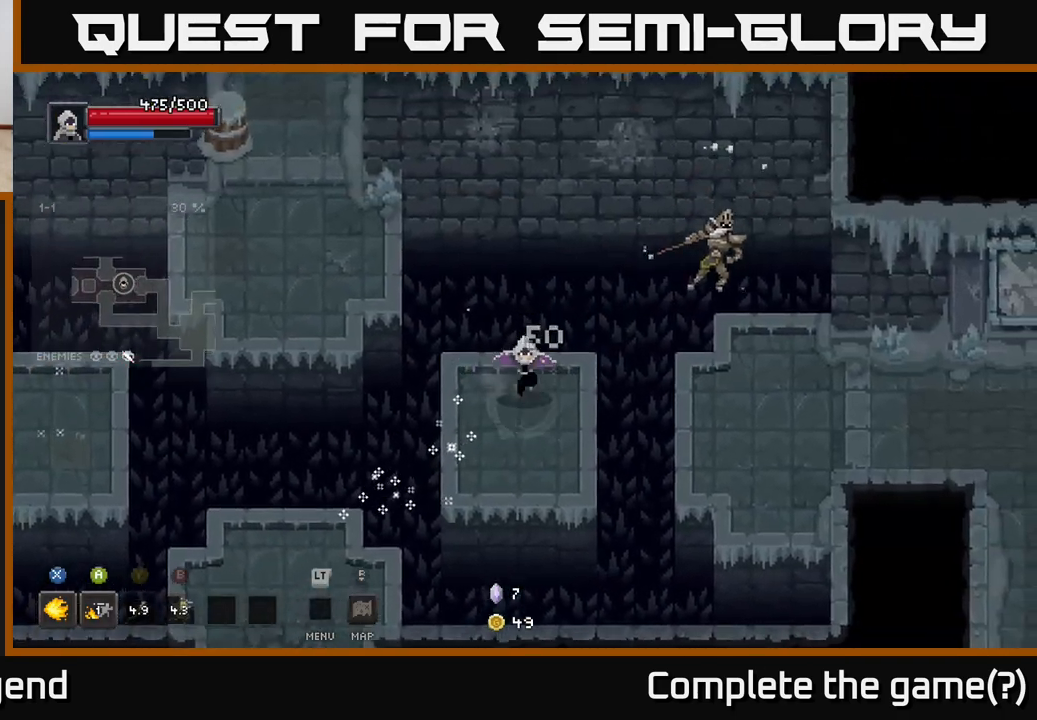
{"buttons": [], "left_stick": "center", "right_stick": "center", "events": [[17, "left_stick", "down-left"], [267, "left_stick", "center"]]}
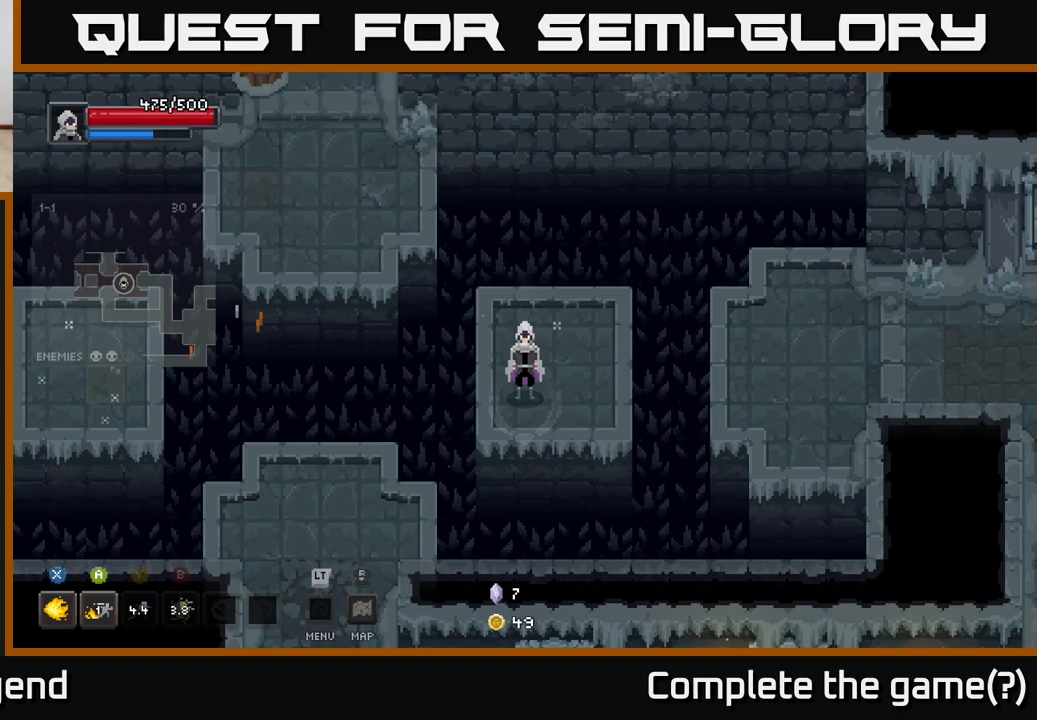
{"buttons": [], "left_stick": "center", "right_stick": "center", "events": [[250, "left_stick", "down-left"], [333, "A", "down"], [467, "A", "up"], [500, "left_stick", "center"]]}
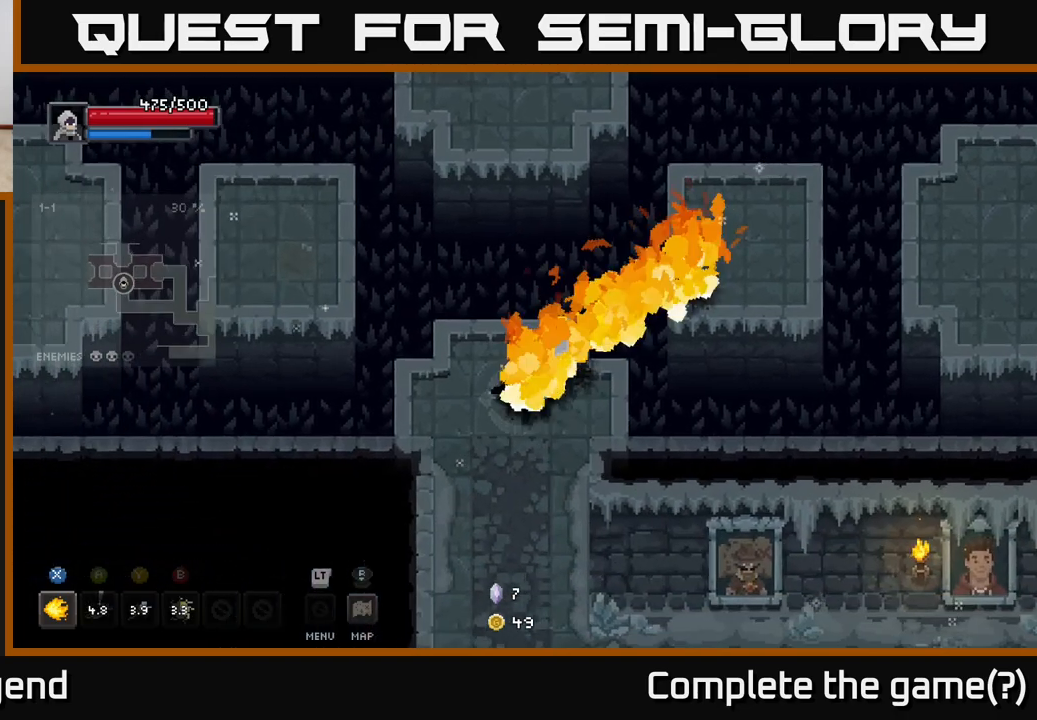
{"buttons": [], "left_stick": "up-left", "right_stick": "center", "events": [[350, "left_stick", "up-left"]]}
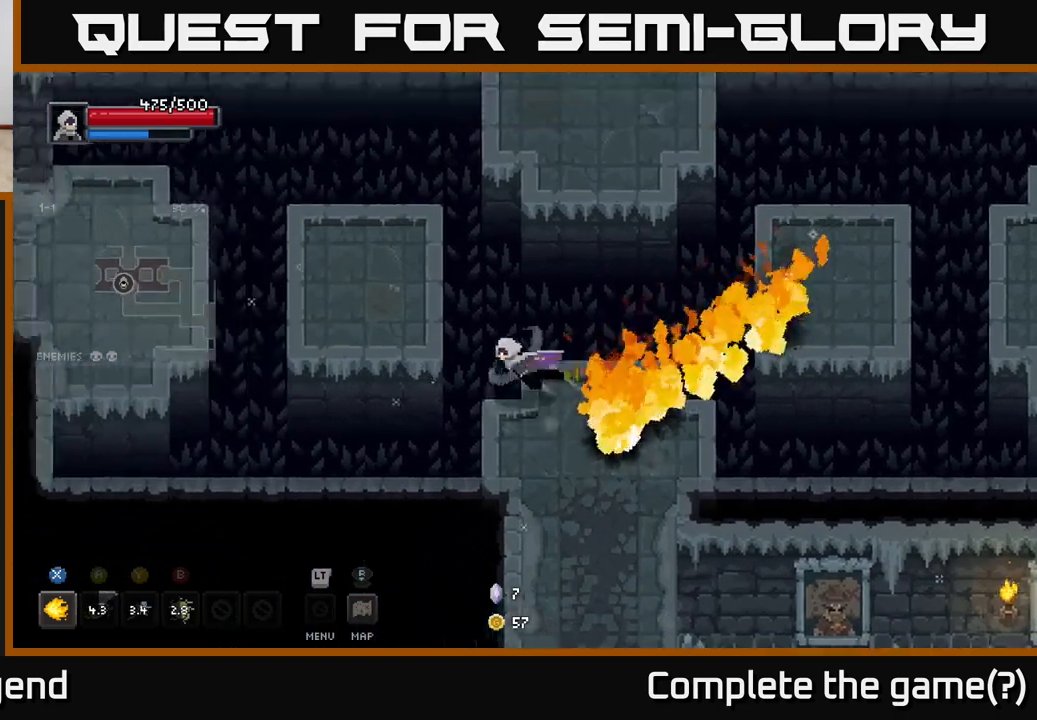
{"buttons": [], "left_stick": "left", "right_stick": "center", "events": [[17, "A", "down"], [133, "A", "up"], [267, "left_stick", "center"], [500, "left_stick", "left"]]}
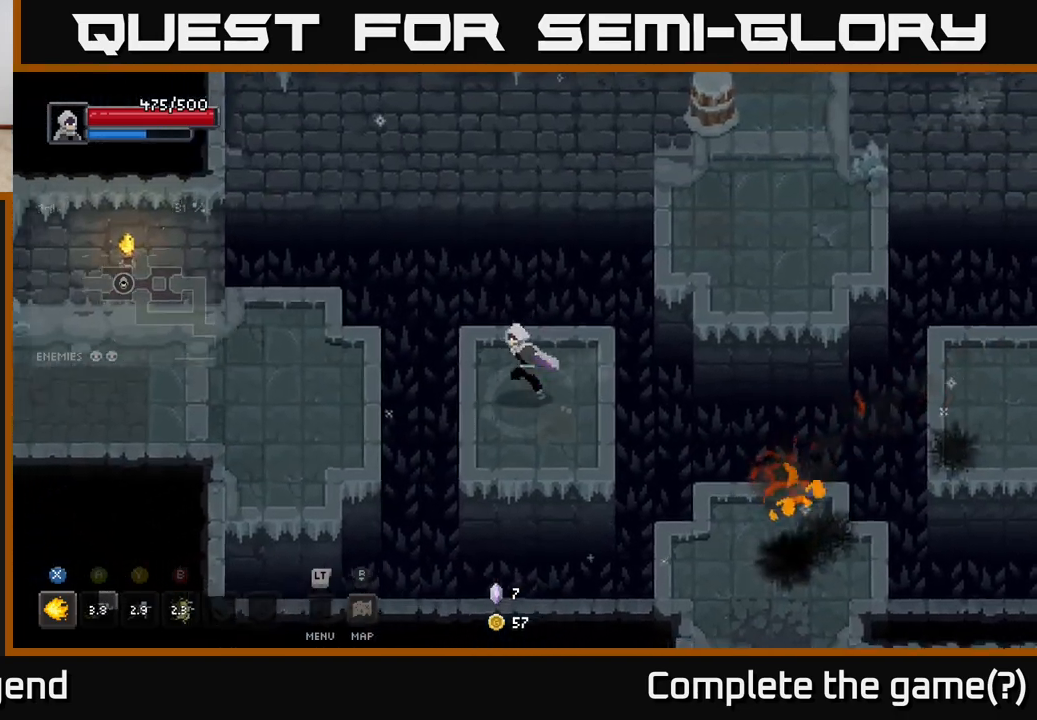
{"buttons": [], "left_stick": "left", "right_stick": "center", "events": [[133, "A", "down"], [317, "A", "up"]]}
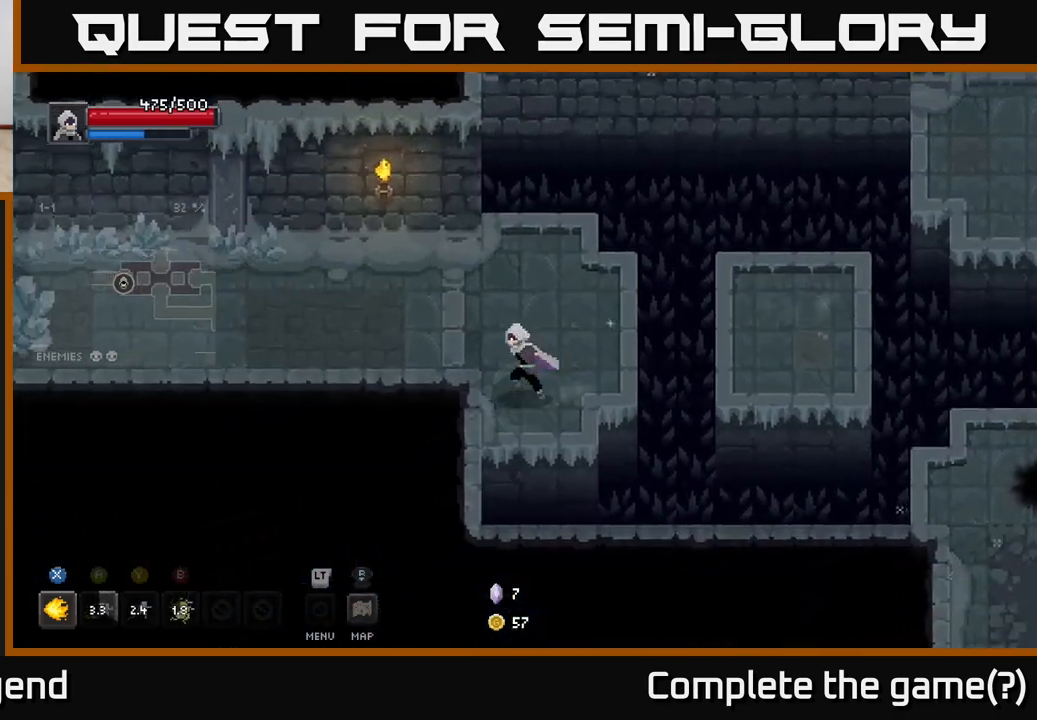
{"buttons": [], "left_stick": "left", "right_stick": "center", "events": []}
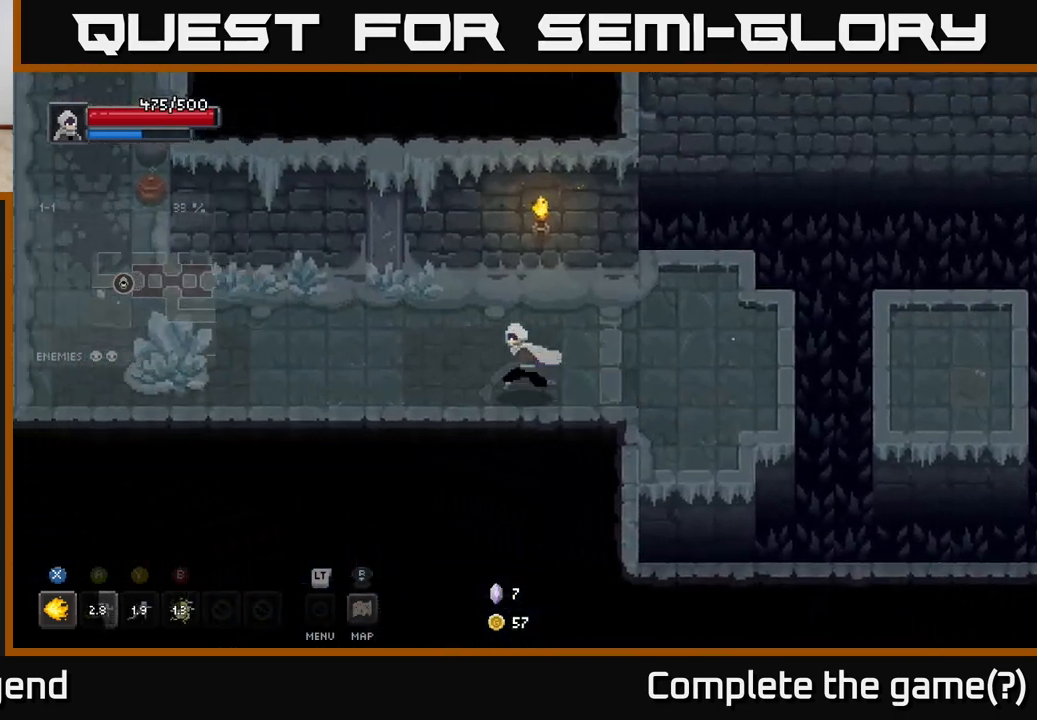
{"buttons": [], "left_stick": "left", "right_stick": "center", "events": []}
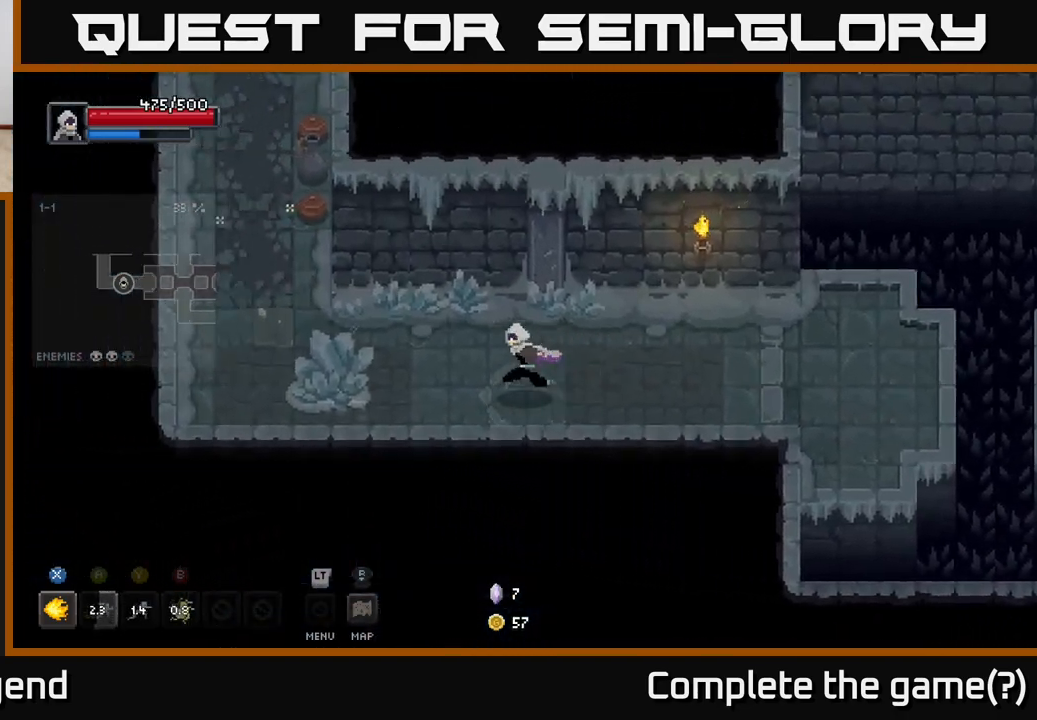
{"buttons": [], "left_stick": "left", "right_stick": "center", "events": []}
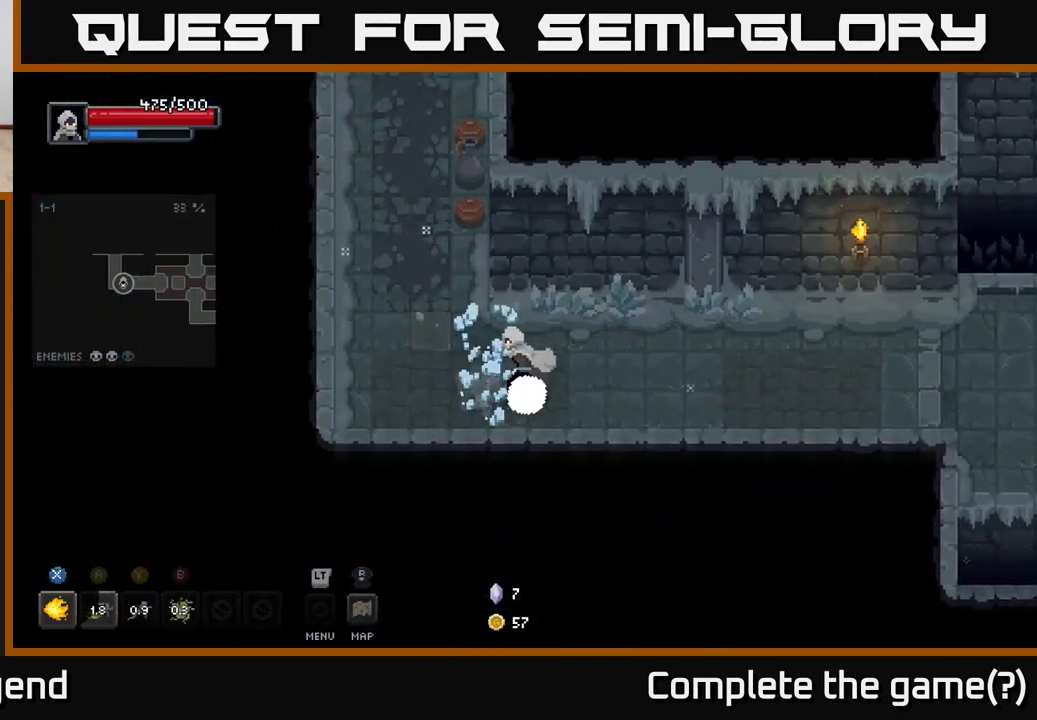
{"buttons": [], "left_stick": "up-right", "right_stick": "center", "events": [[117, "left_stick", "up-left"], [333, "left_stick", "up"], [450, "left_stick", "up-right"]]}
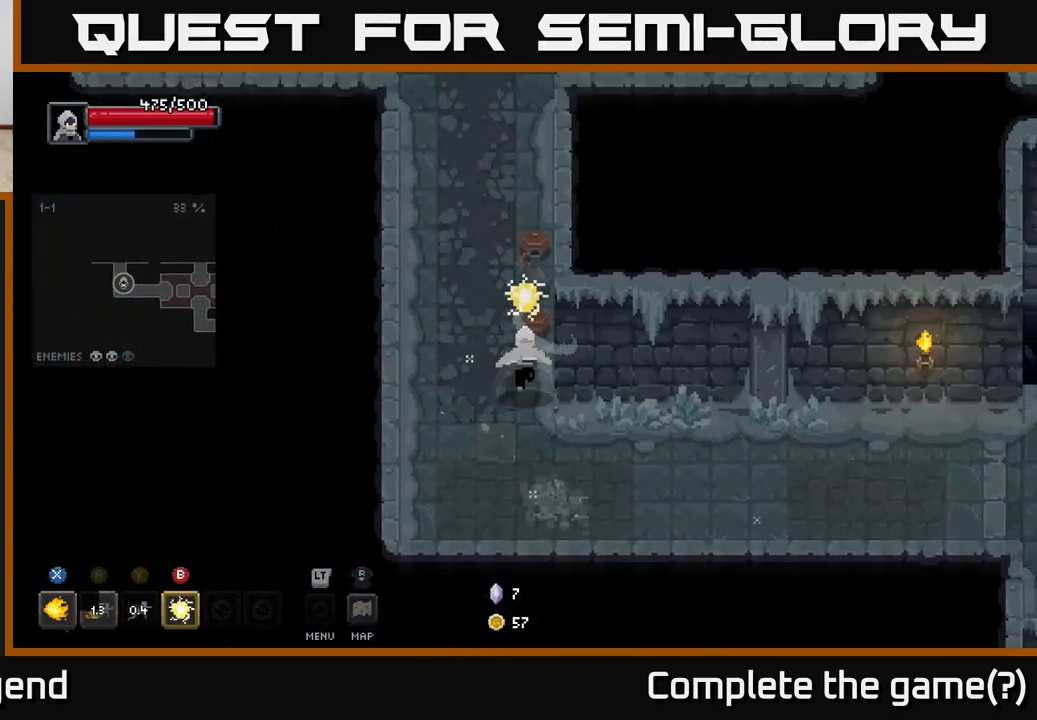
{"buttons": [], "left_stick": "up", "right_stick": "center", "events": [[117, "left_stick", "up"]]}
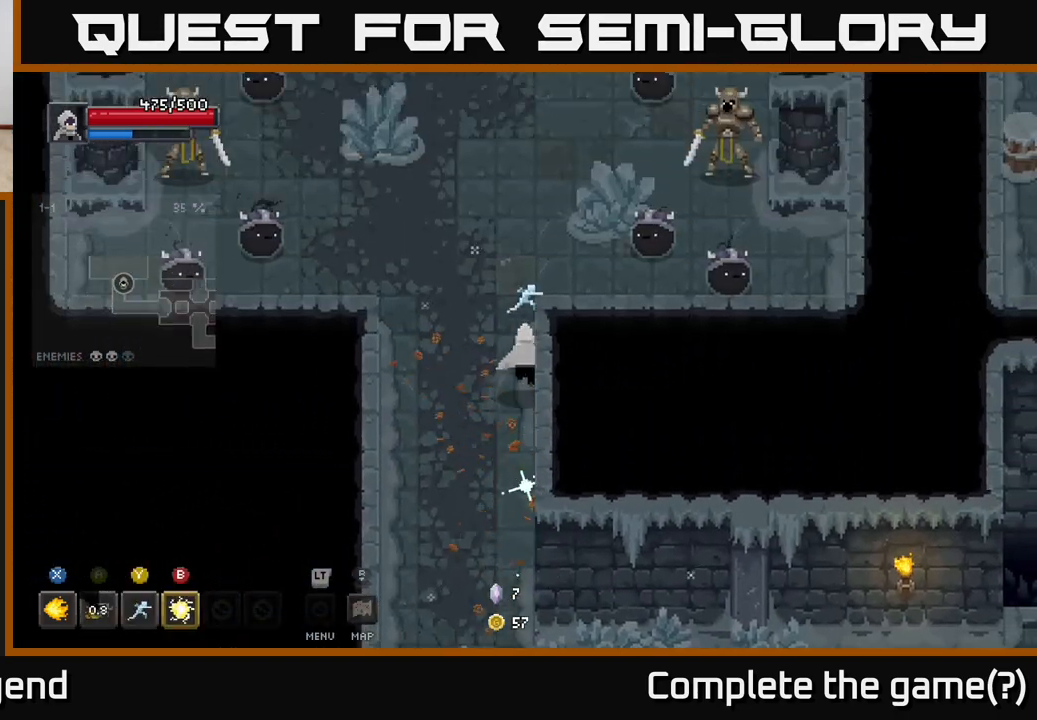
{"buttons": ["X"], "left_stick": "up-left", "right_stick": "center", "events": [[217, "left_stick", "left"], [417, "X", "down"], [467, "left_stick", "up-left"]]}
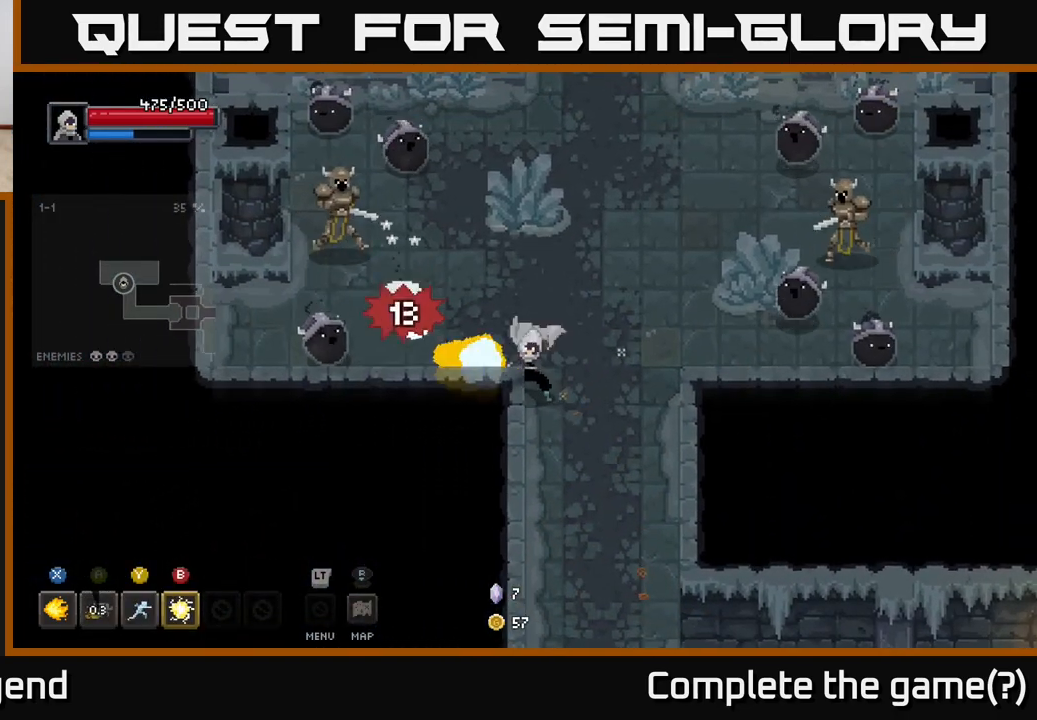
{"buttons": ["X"], "left_stick": "up-left", "right_stick": "center", "events": []}
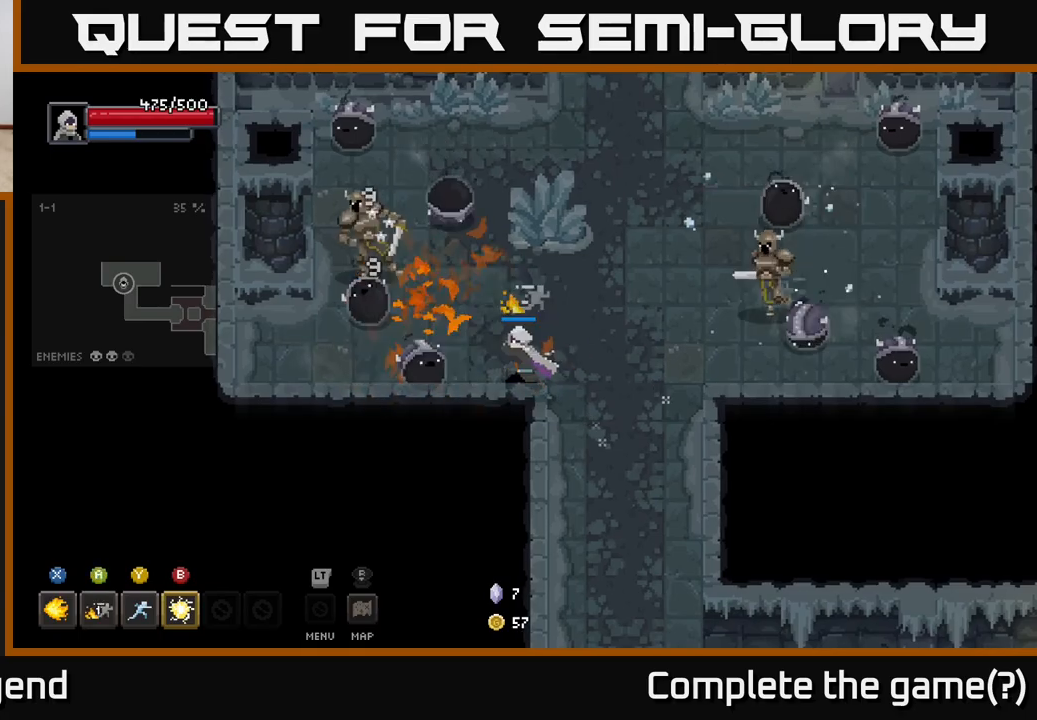
{"buttons": [], "left_stick": "up-left", "right_stick": "center", "events": [[267, "X", "up"]]}
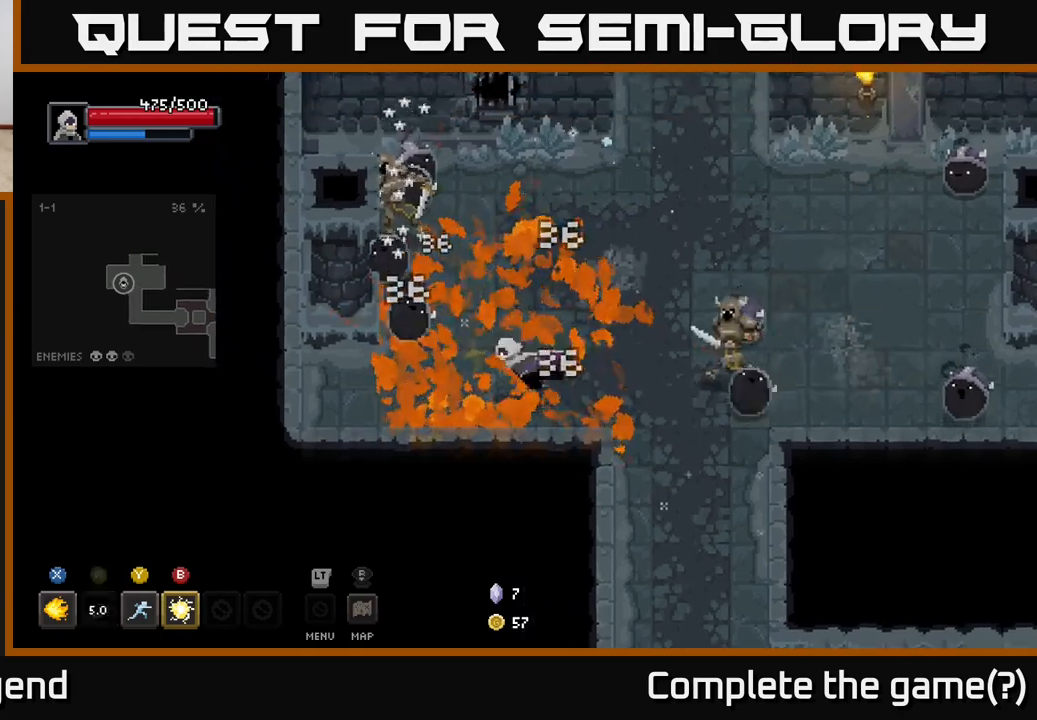
{"buttons": ["B"], "left_stick": "up-right", "right_stick": "center", "events": [[33, "A", "down"], [133, "left_stick", "up"], [167, "A", "up"], [300, "left_stick", "up-right"], [433, "B", "down"]]}
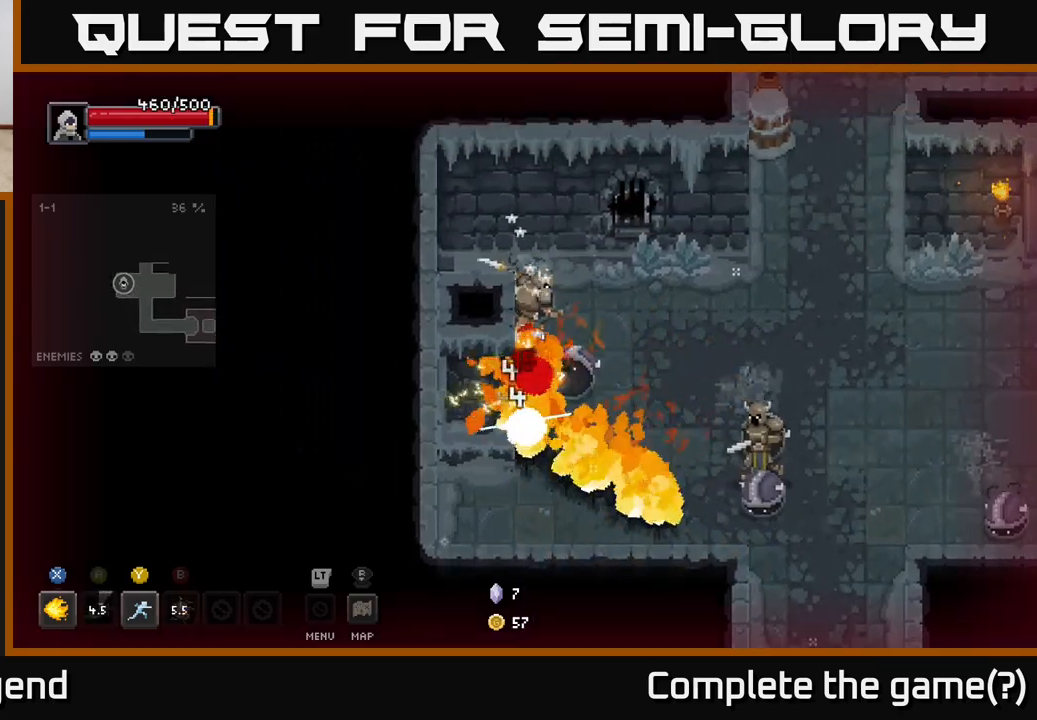
{"buttons": [], "left_stick": "right", "right_stick": "center", "events": [[17, "left_stick", "right"], [50, "B", "up"], [333, "A", "down"], [433, "A", "up"]]}
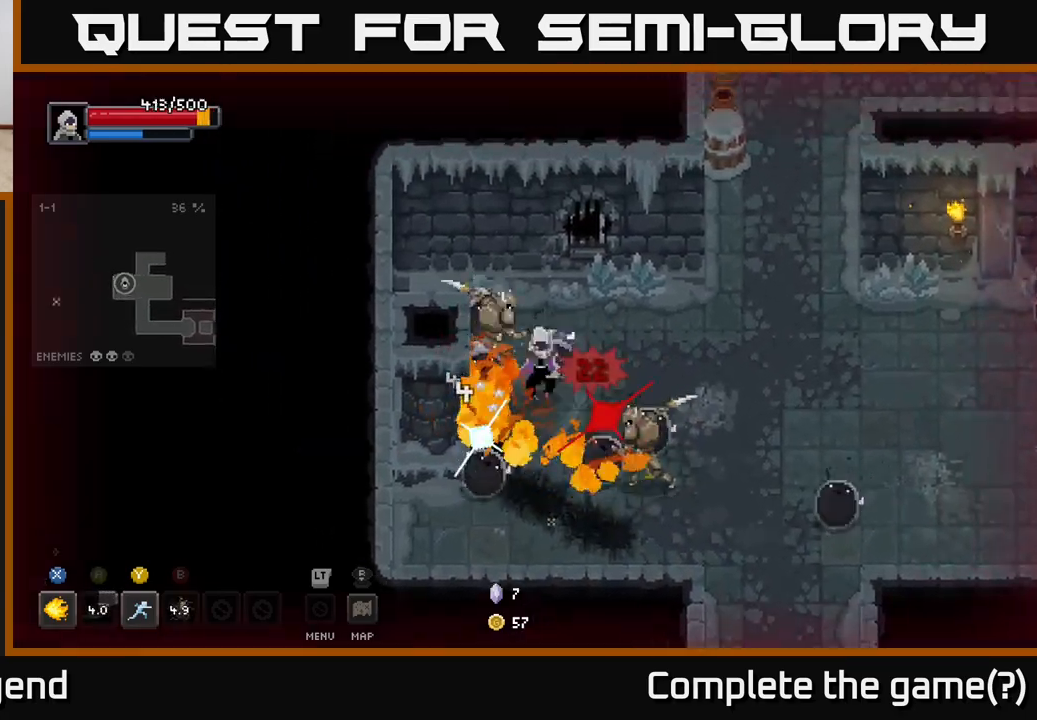
{"buttons": ["B"], "left_stick": "right", "right_stick": "center", "events": [[450, "B", "down"]]}